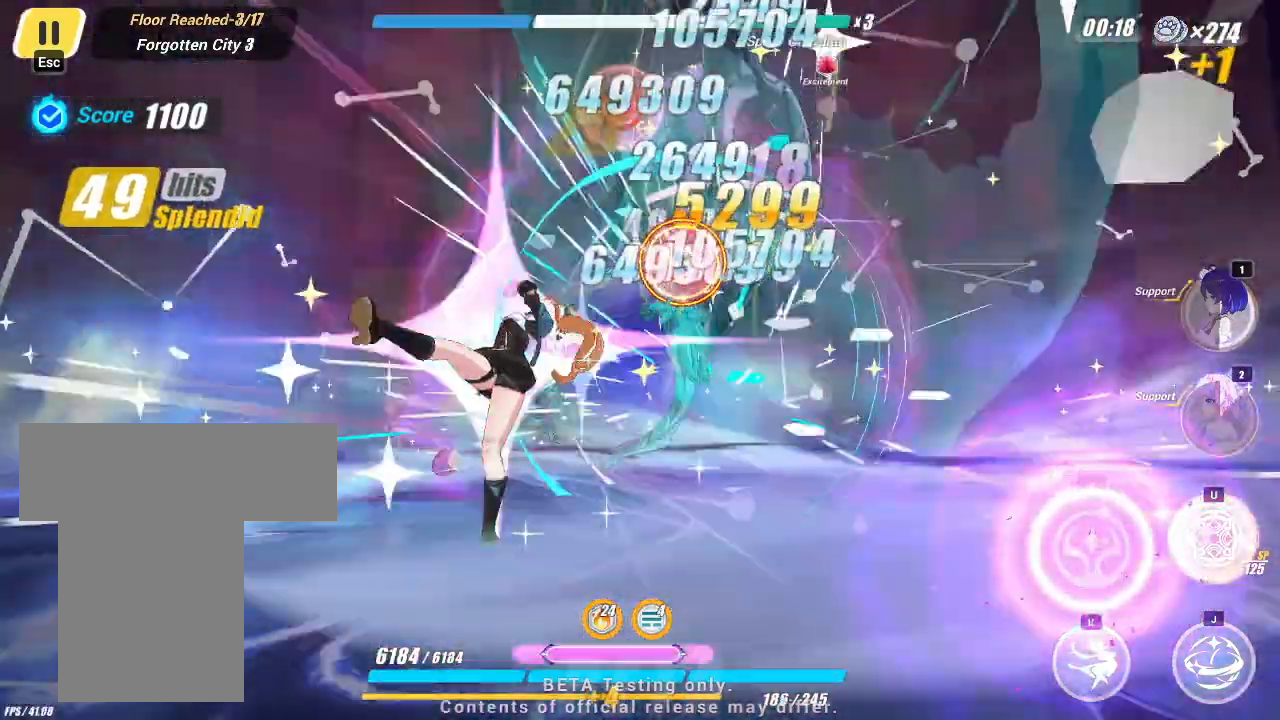
Gameplay with keyboard; each line is a JSON object with the keys held at the frame after it. "events" lists presses ("down") and releases ("up") of "a", "d", "f", "i", "j", "k", "l", "s", "u" and "w" between this image and that frame as [ms after this image, input, new state], when the widget could be followed in between. No other keys are recorded. Mouse input is not recorded.
{"keys": ["j"], "events": [[33, "j", "down"]]}
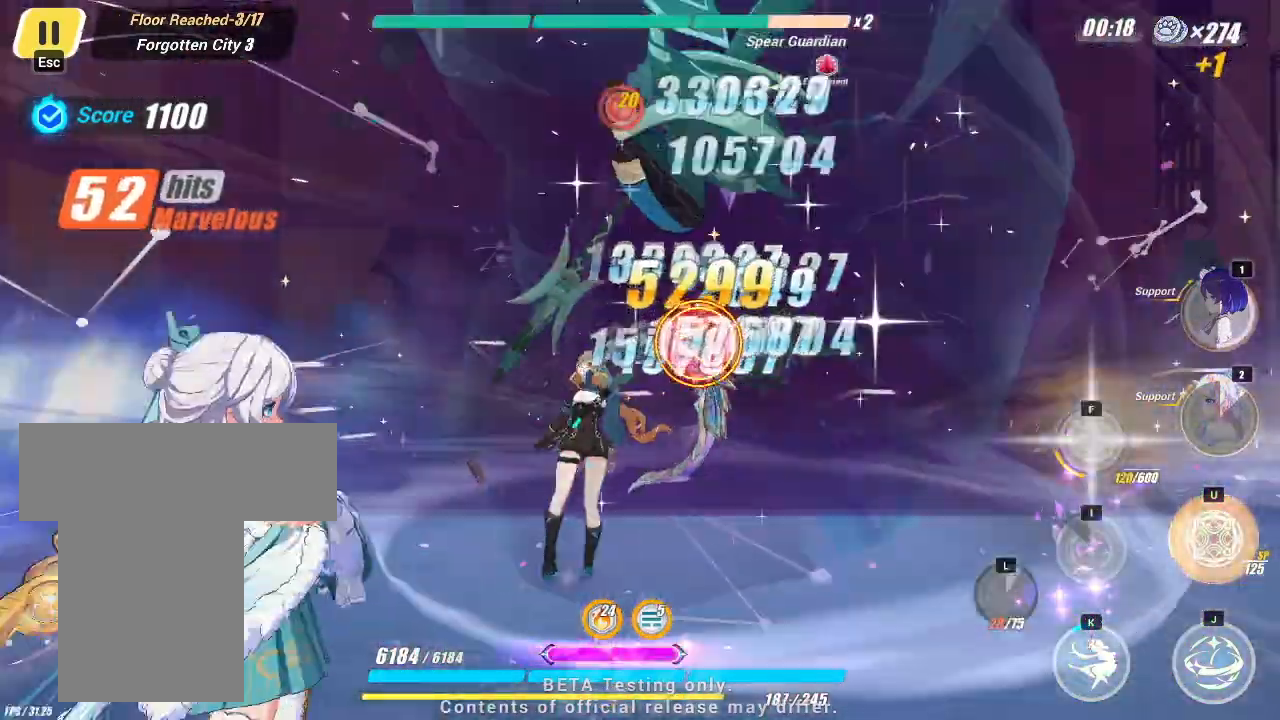
{"keys": ["j"], "events": []}
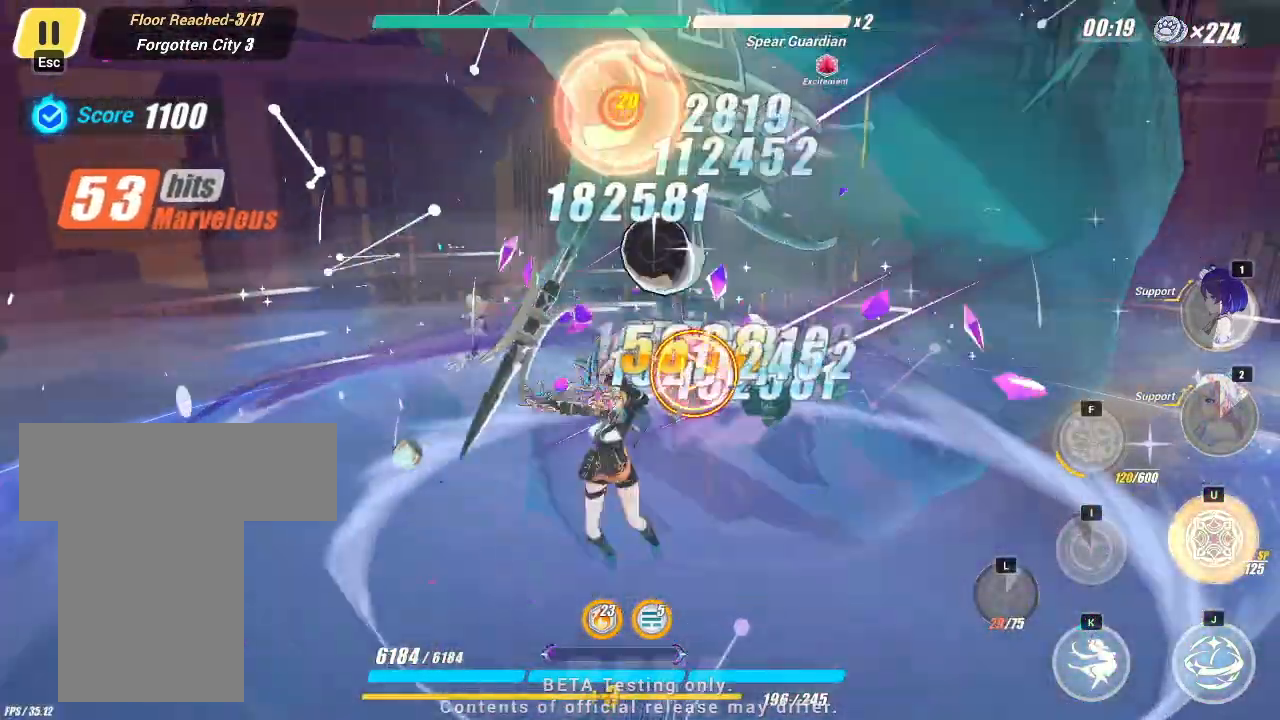
{"keys": [], "events": [[167, "j", "up"]]}
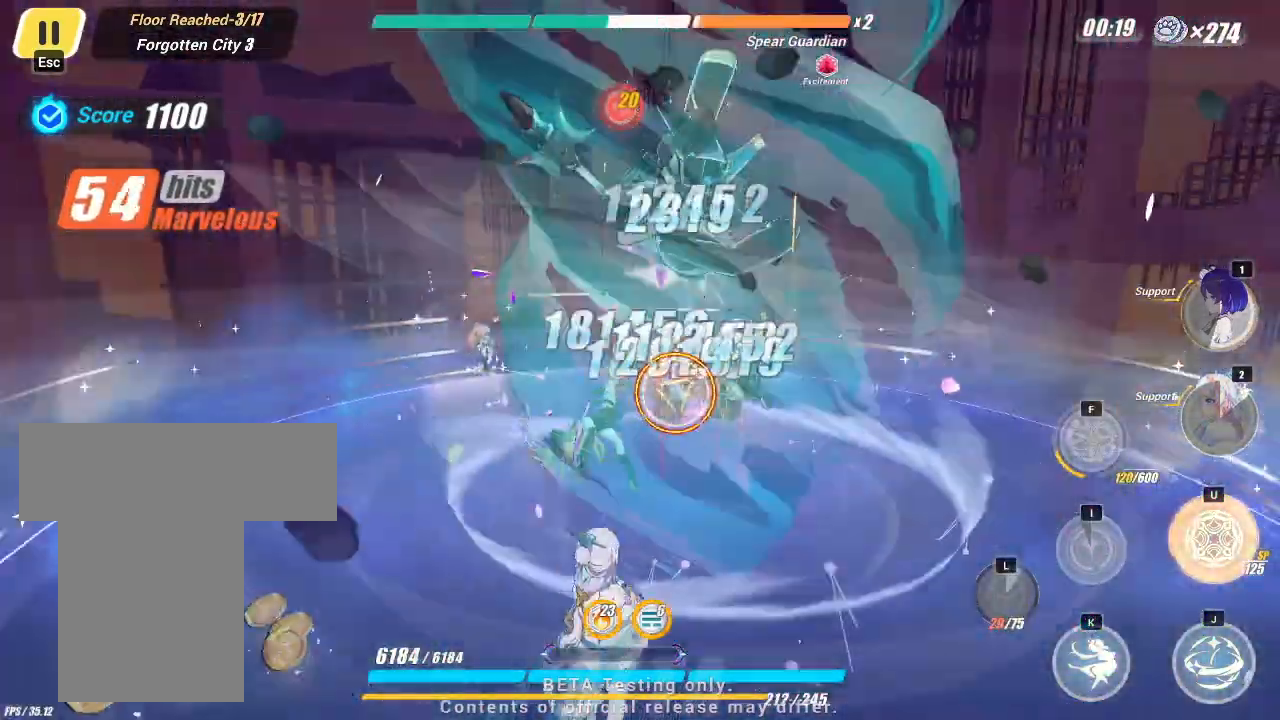
{"keys": [], "events": [[183, "i", "down"], [283, "i", "up"], [383, "i", "down"], [433, "i", "up"]]}
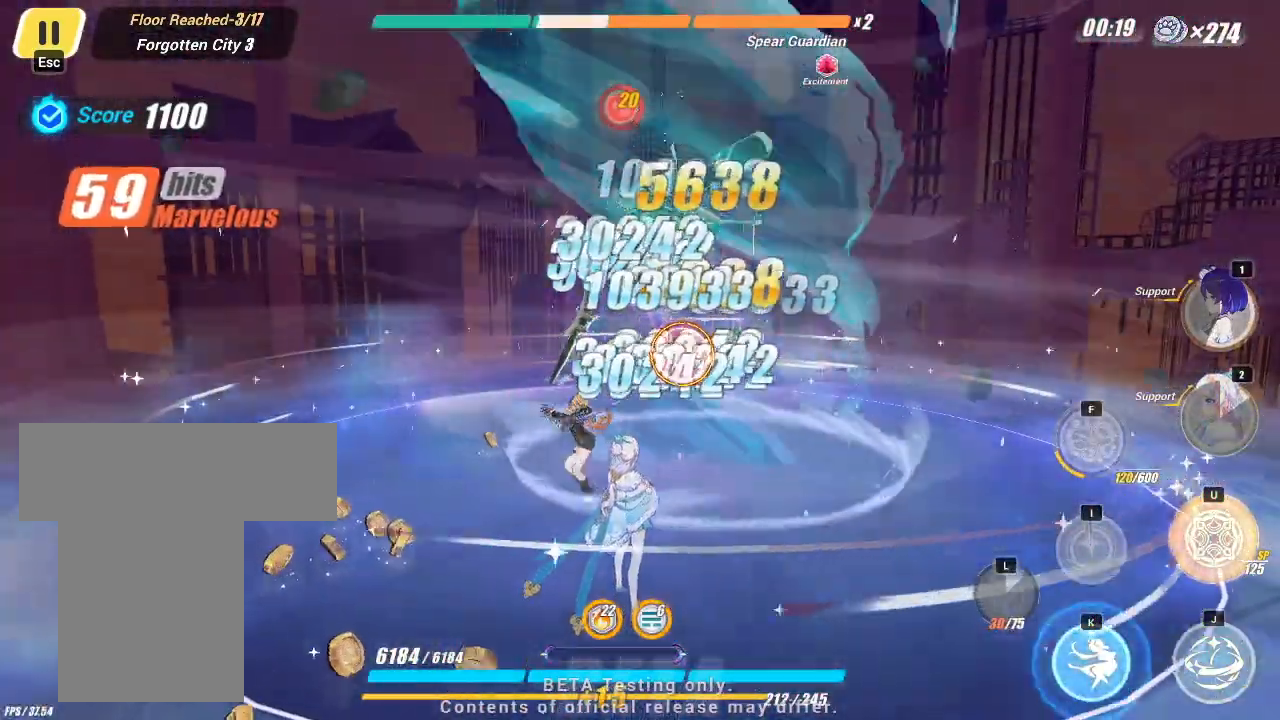
{"keys": [], "events": [[67, "i", "down"], [83, "i", "up"], [183, "i", "down"], [283, "i", "up"], [383, "i", "down"], [417, "i", "up"]]}
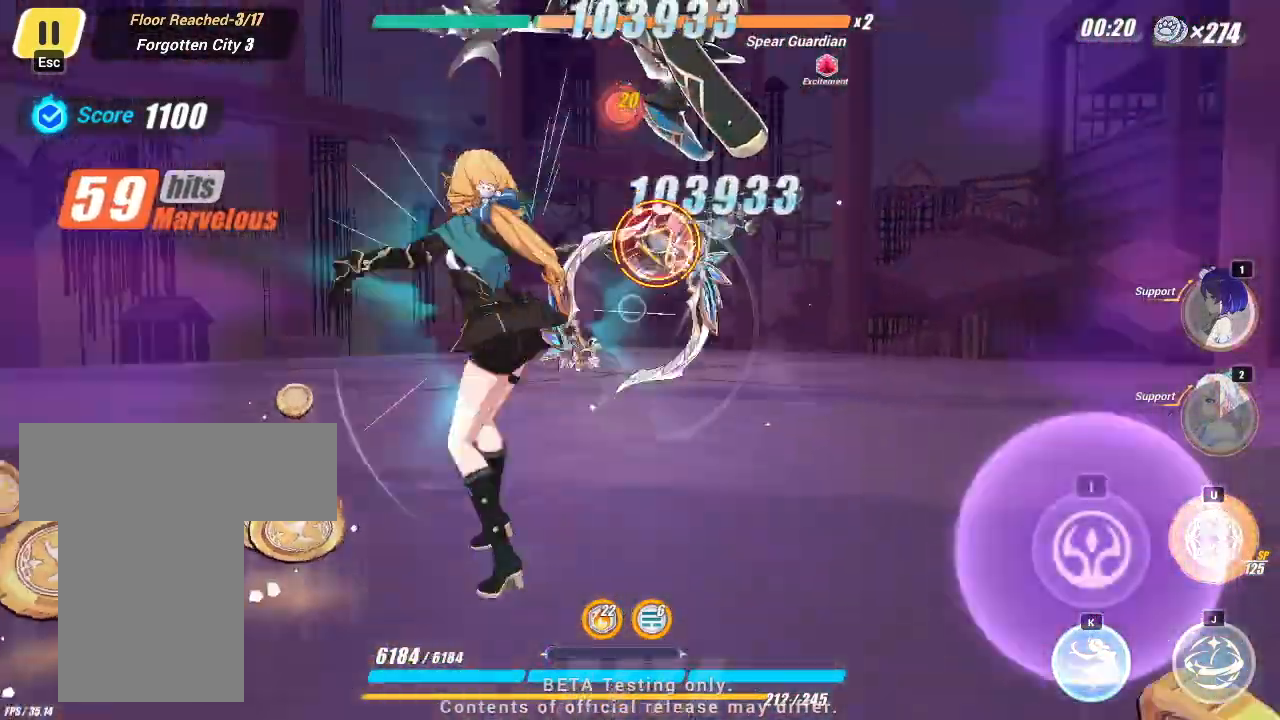
{"keys": ["i"], "events": [[467, "i", "down"]]}
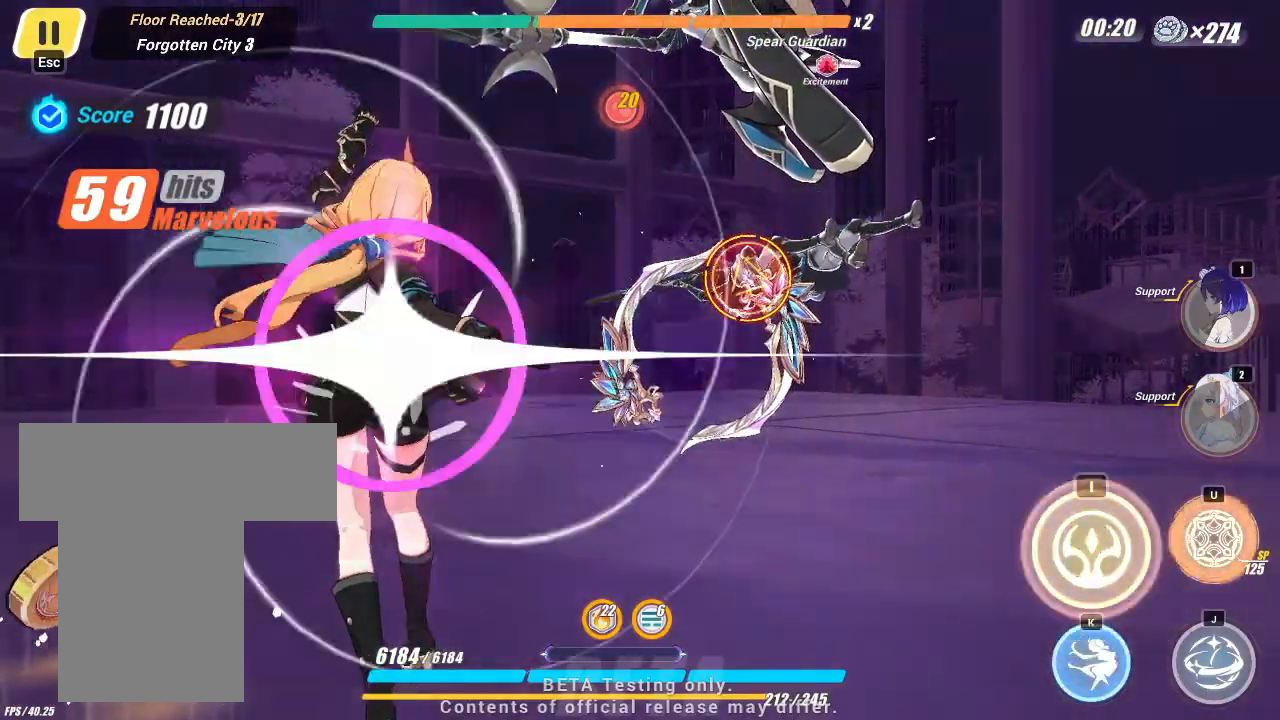
{"keys": [], "events": [[83, "i", "up"]]}
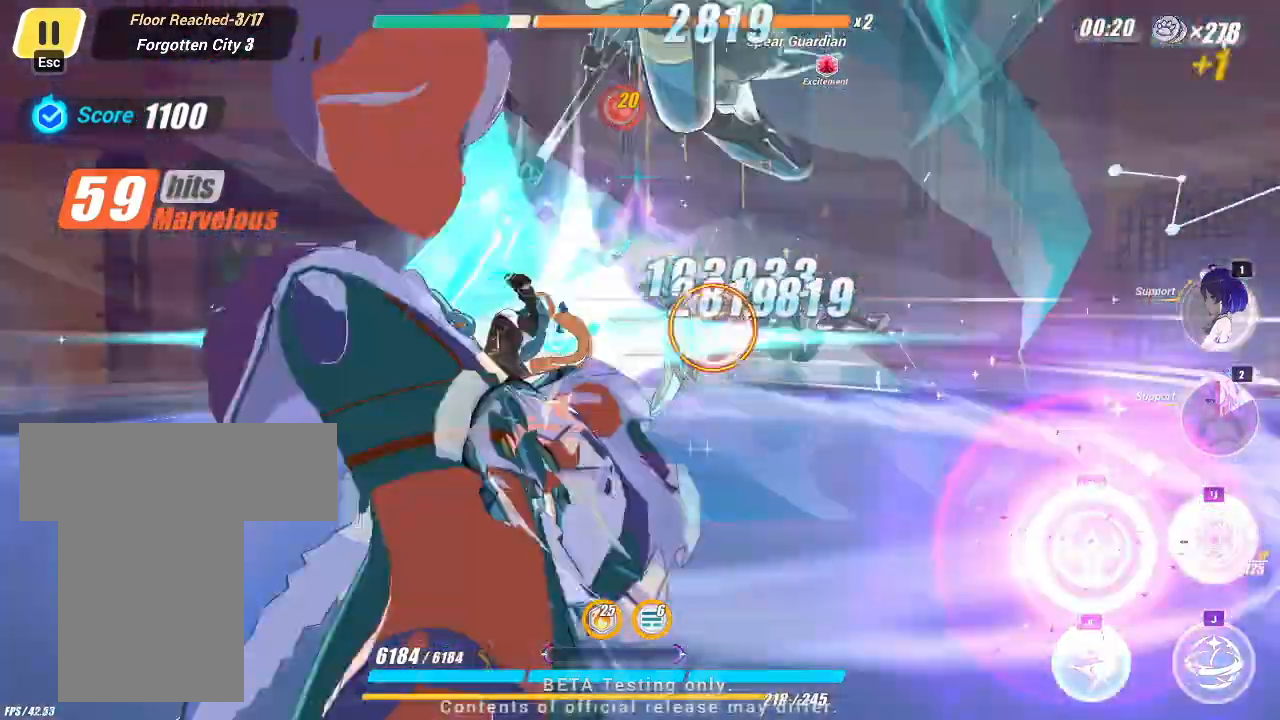
{"keys": ["j"], "events": [[133, "j", "down"]]}
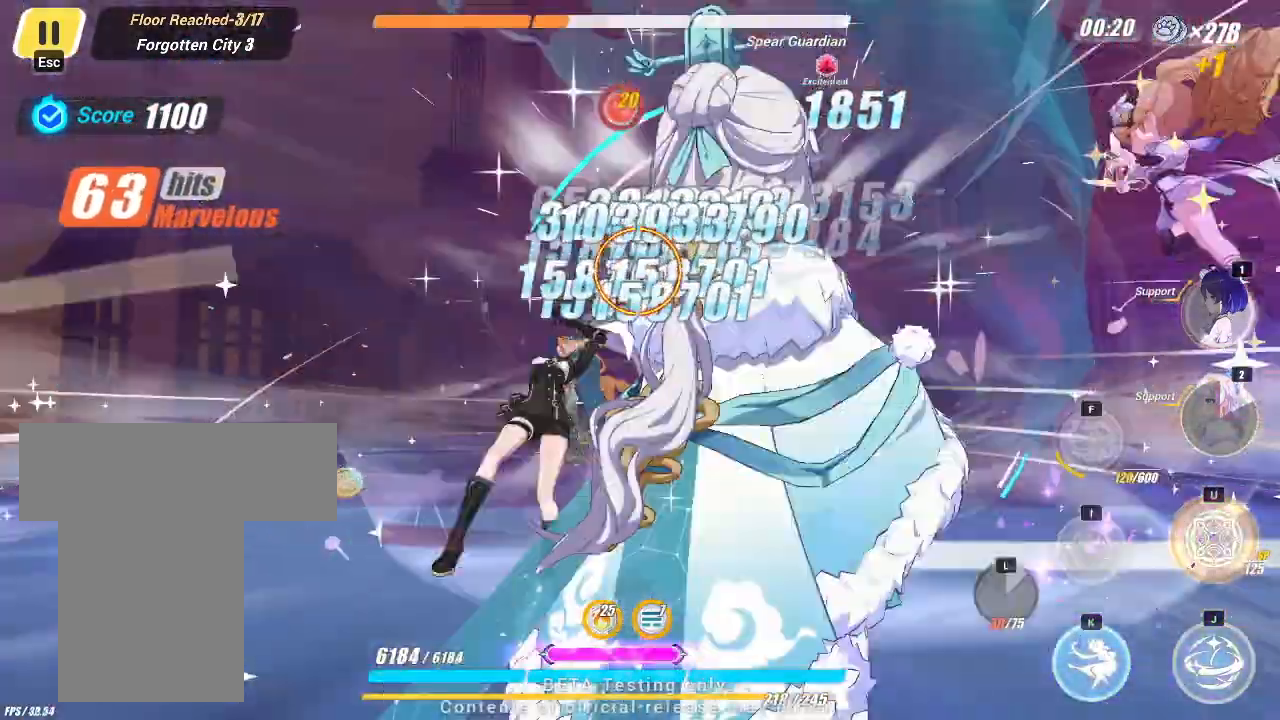
{"keys": ["j"], "events": []}
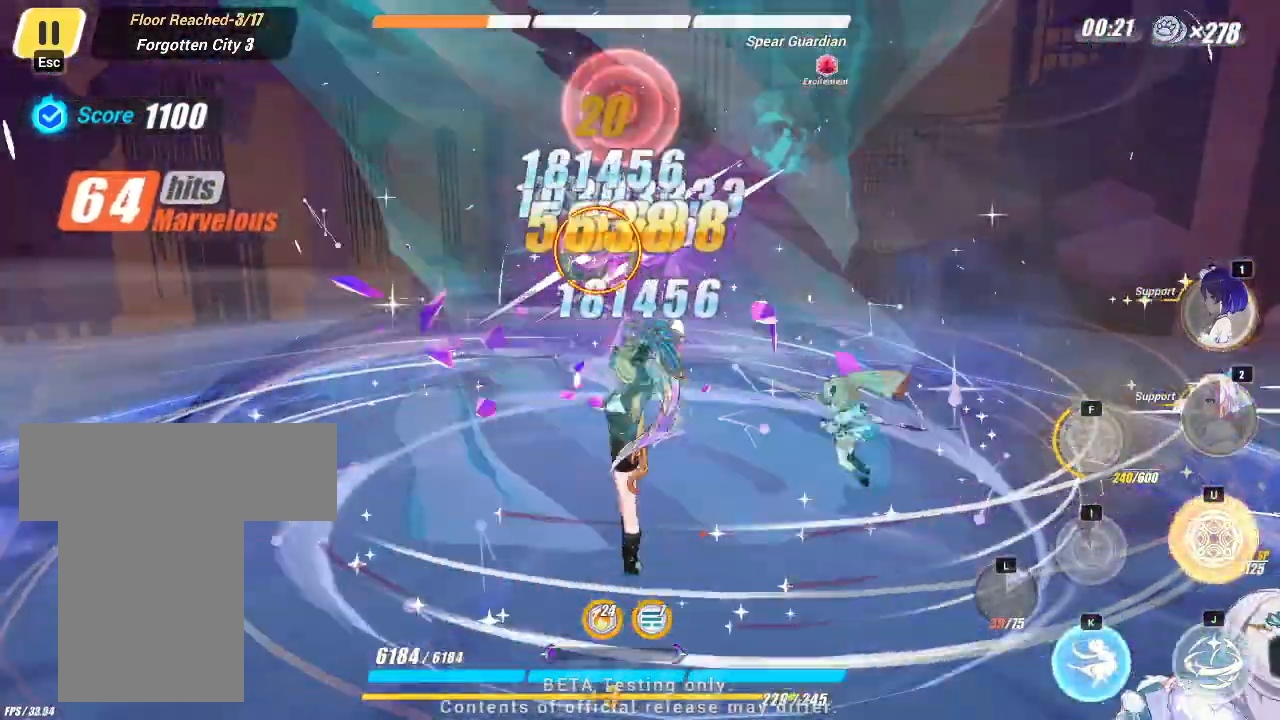
{"keys": [], "events": [[267, "j", "up"]]}
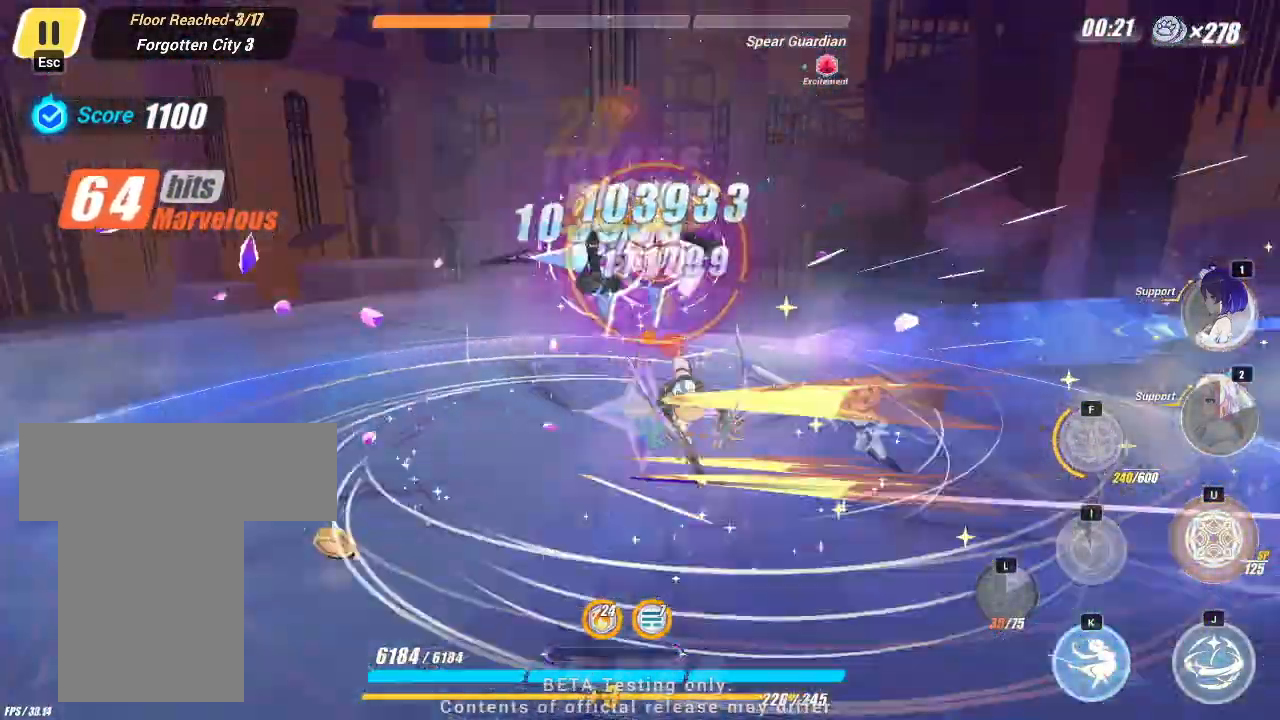
{"keys": [], "events": [[433, "i", "down"], [483, "i", "up"]]}
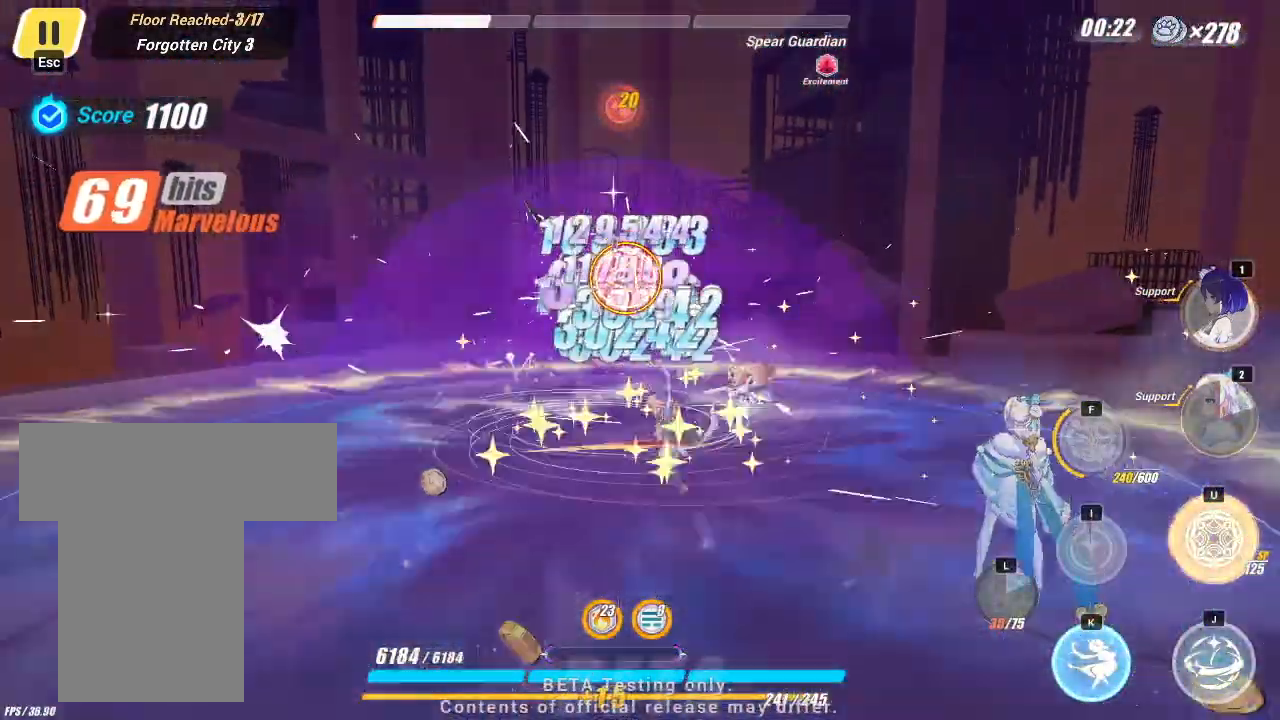
{"keys": [], "events": [[67, "i", "down"], [167, "i", "up"], [233, "i", "down"], [283, "i", "up"], [383, "i", "down"], [483, "i", "up"]]}
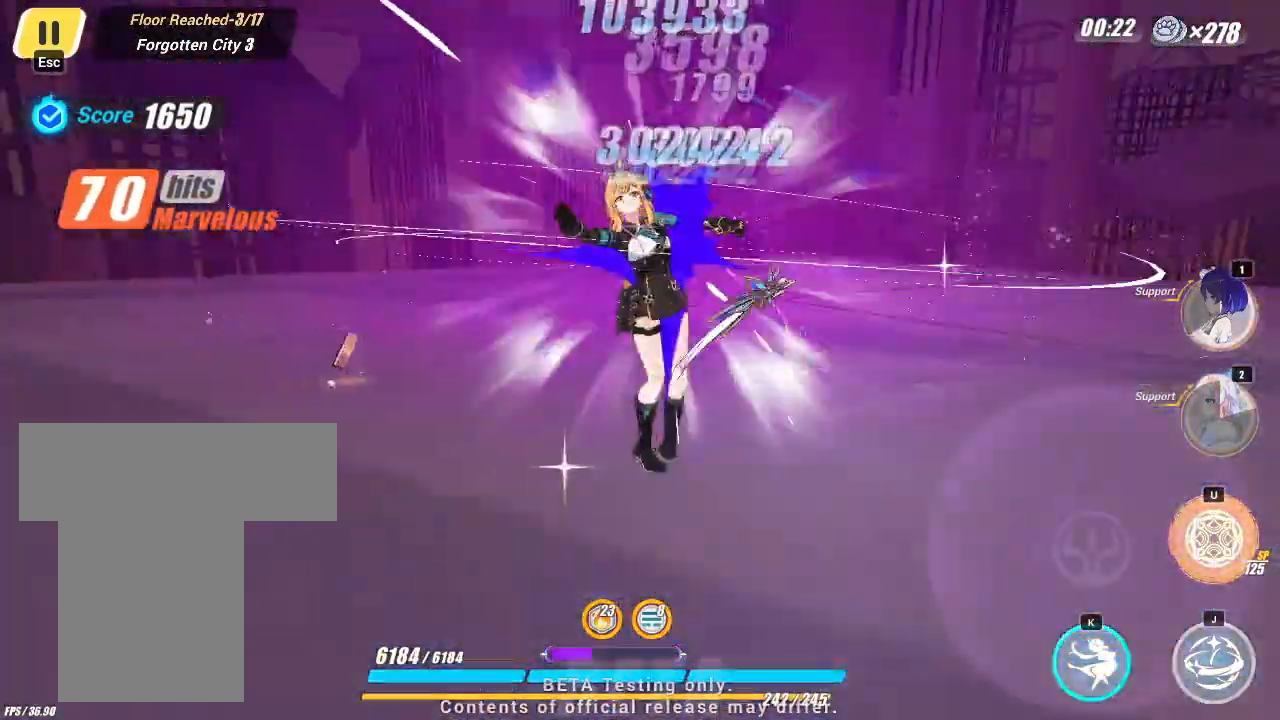
{"keys": [], "events": []}
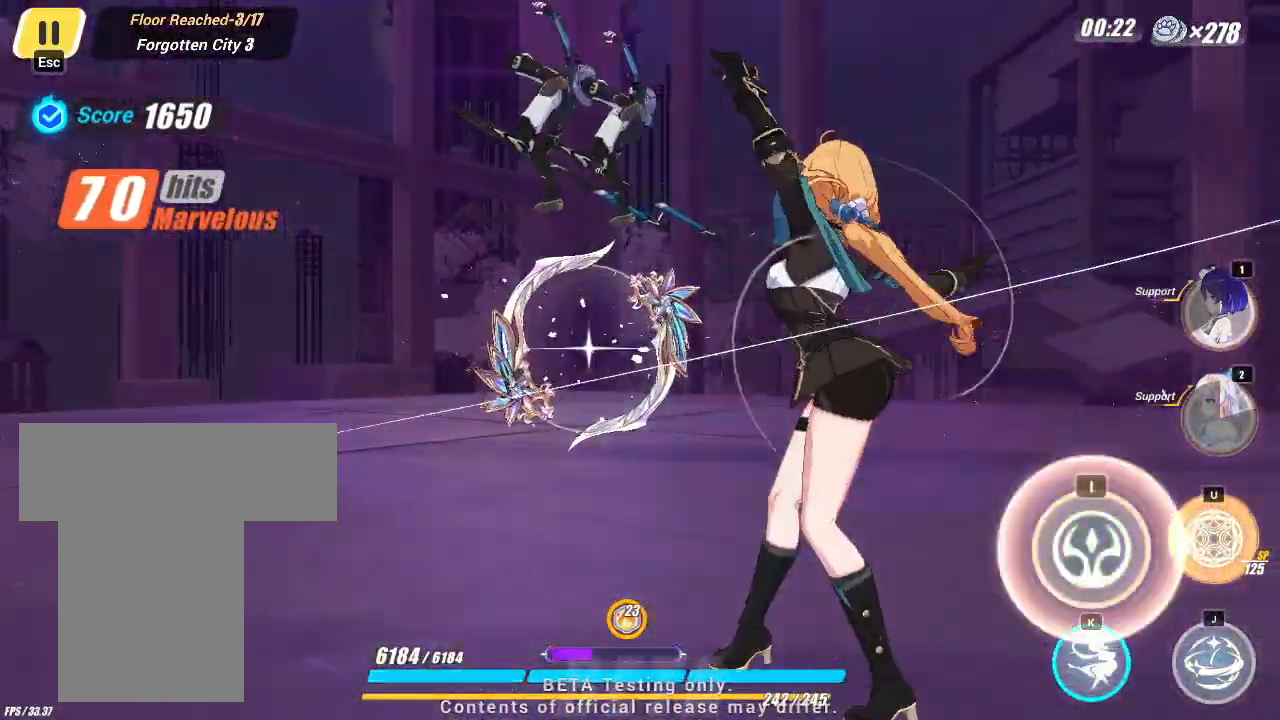
{"keys": [], "events": [[133, "i", "down"], [233, "i", "up"]]}
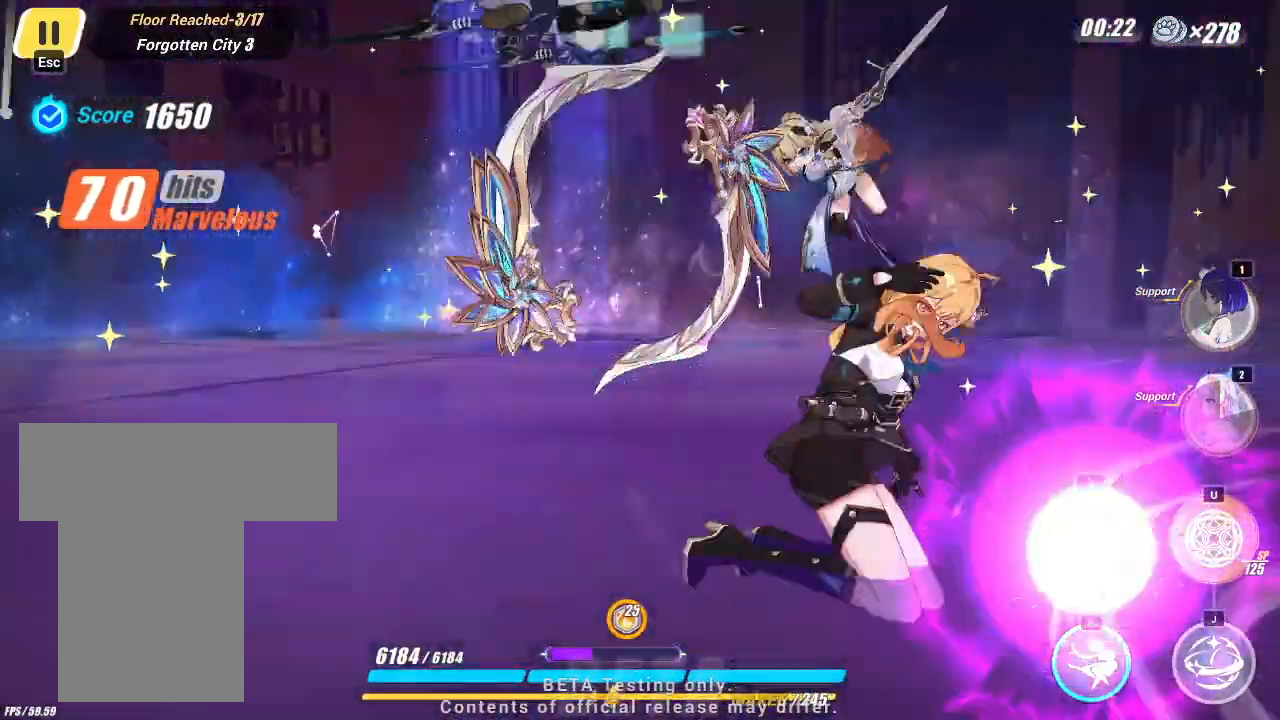
{"keys": [], "events": []}
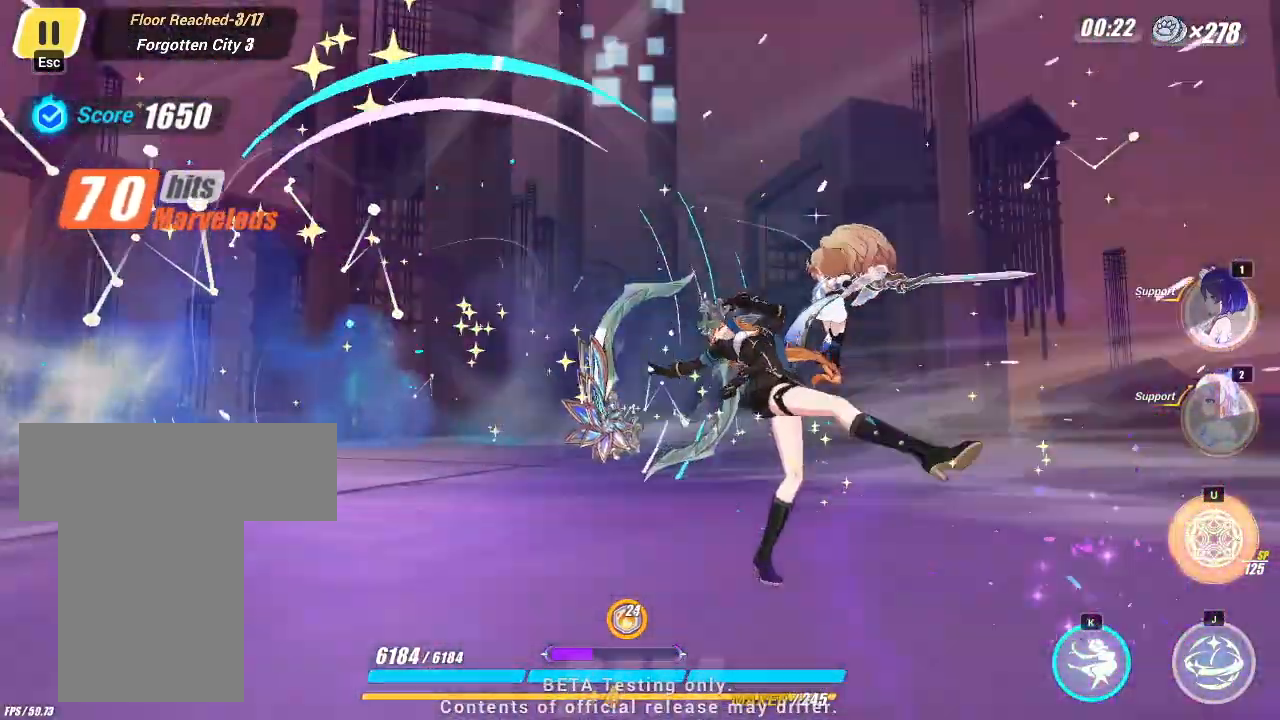
{"keys": [], "events": []}
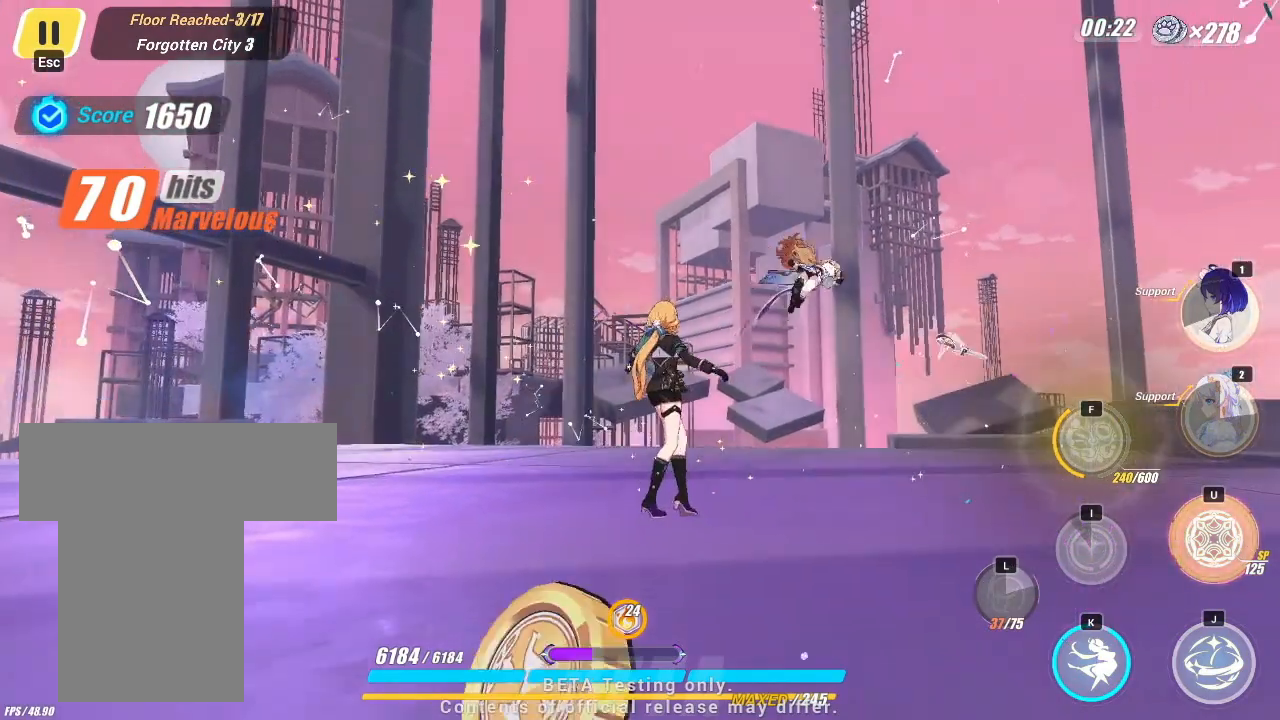
{"keys": ["s"], "events": [[483, "s", "down"]]}
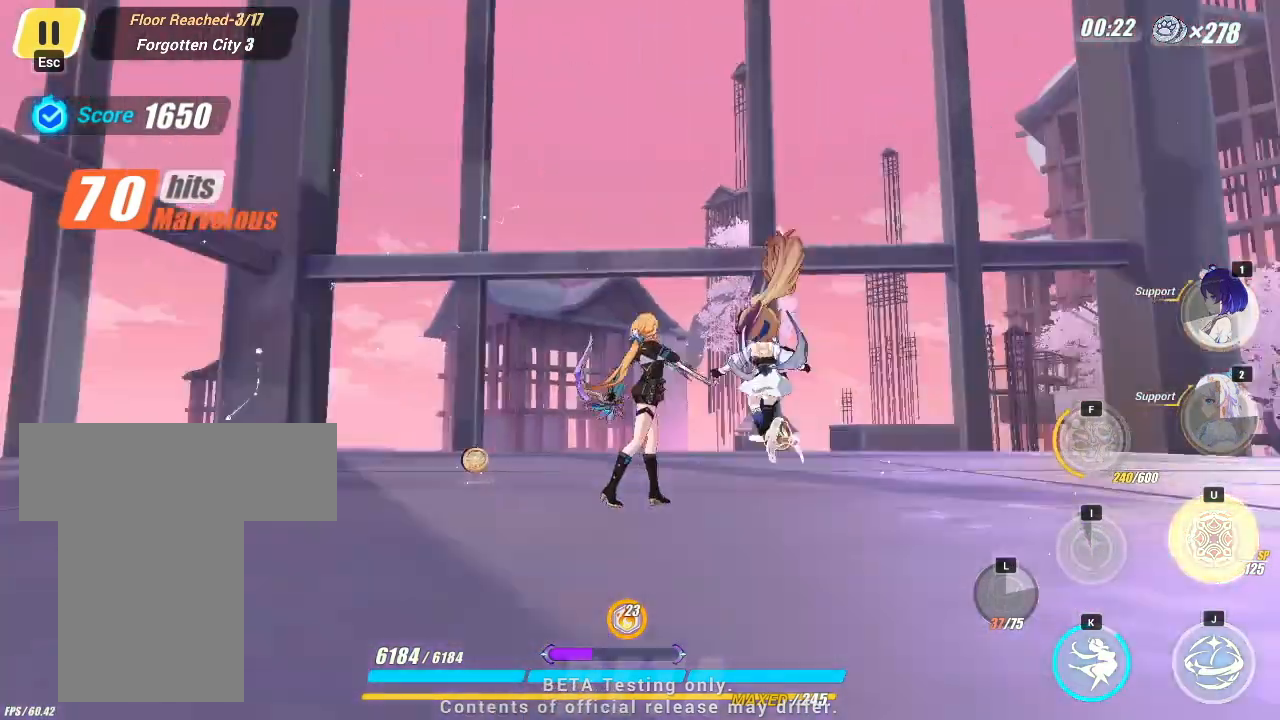
{"keys": [], "events": [[483, "s", "up"]]}
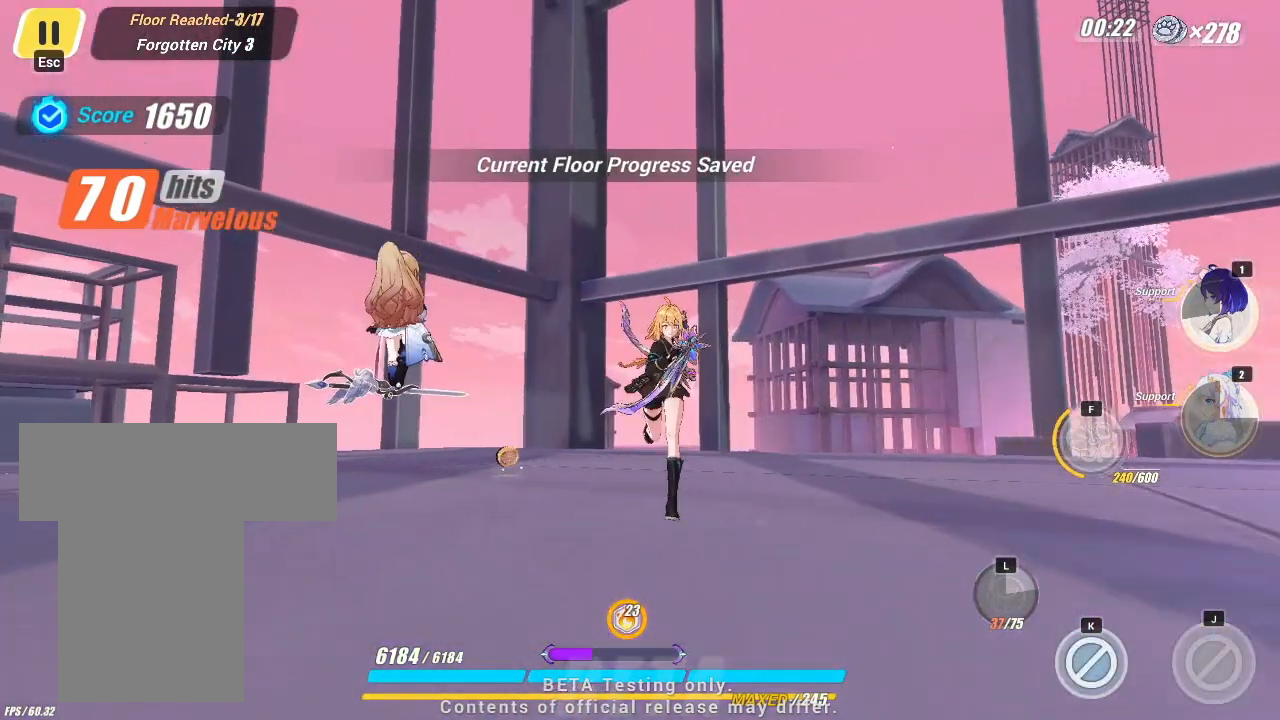
{"keys": ["w"], "events": [[33, "d", "down"], [167, "d", "up"], [167, "w", "down"], [217, "a", "down"], [383, "a", "up"]]}
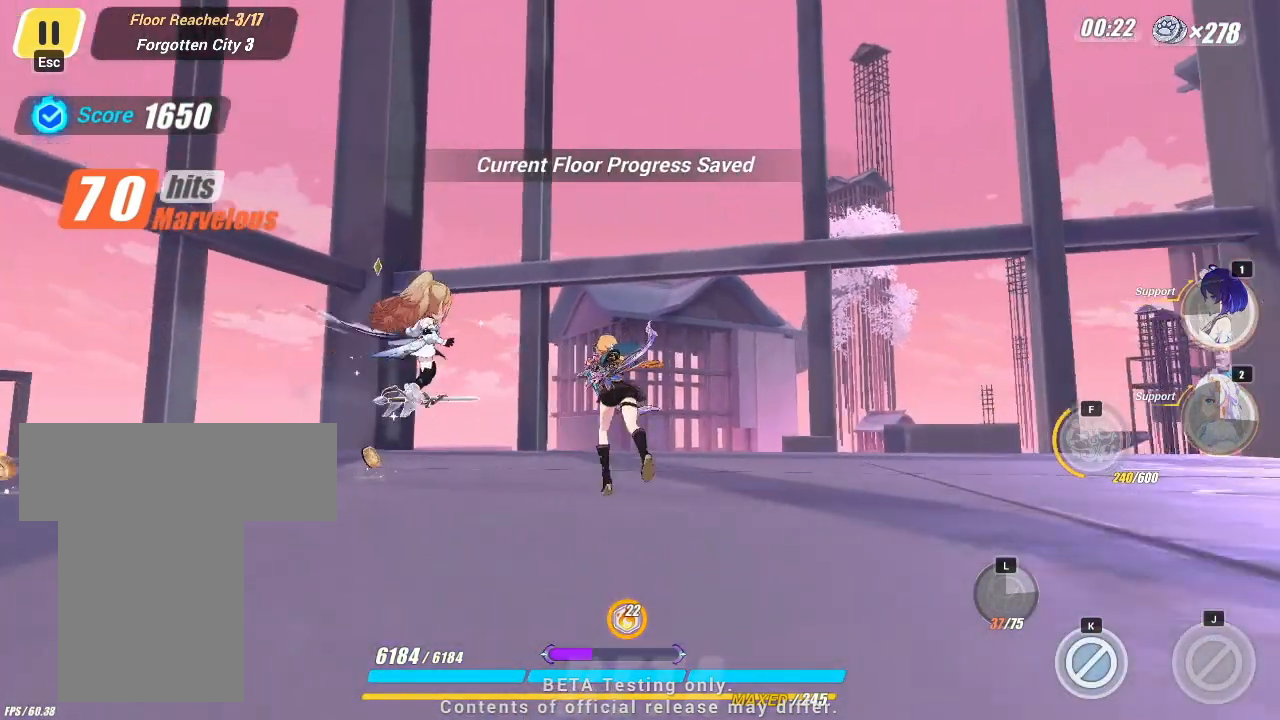
{"keys": [], "events": [[33, "w", "up"], [83, "d", "down"], [267, "d", "up"], [267, "s", "down"], [333, "a", "down"], [433, "s", "up"], [483, "a", "up"]]}
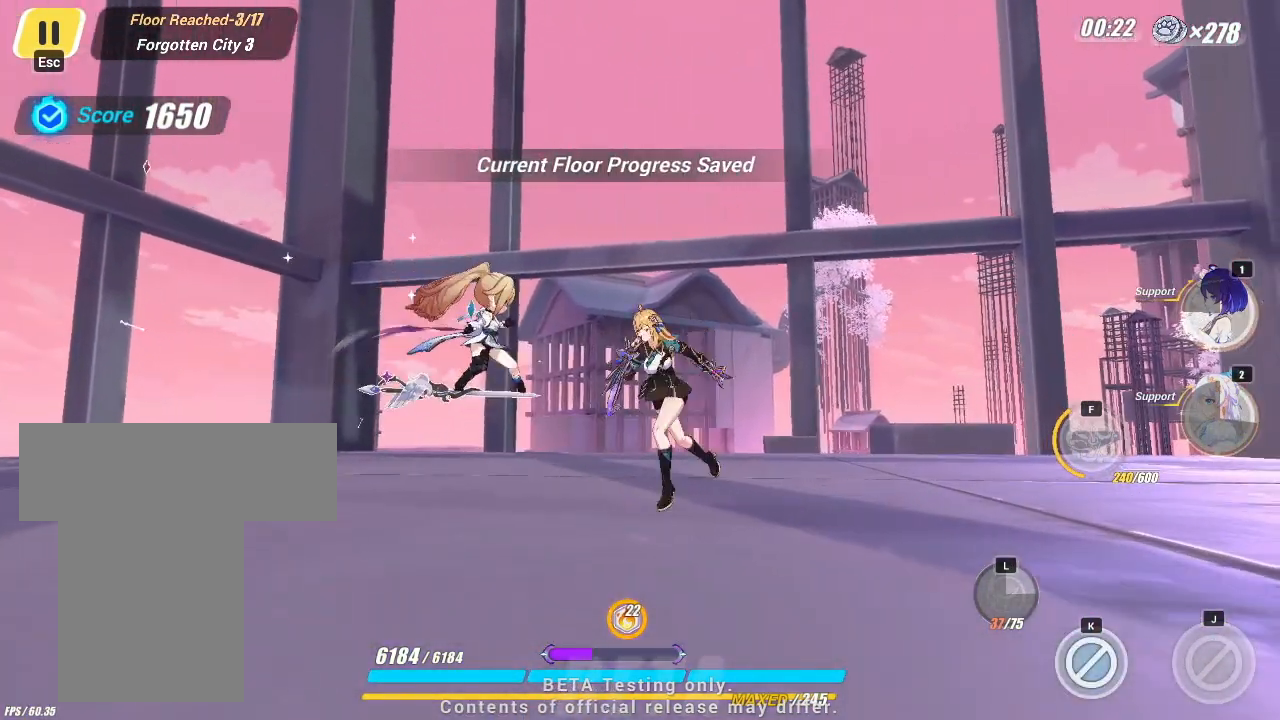
{"keys": [], "events": [[33, "w", "down"], [117, "w", "up"], [233, "d", "down"], [383, "d", "up"]]}
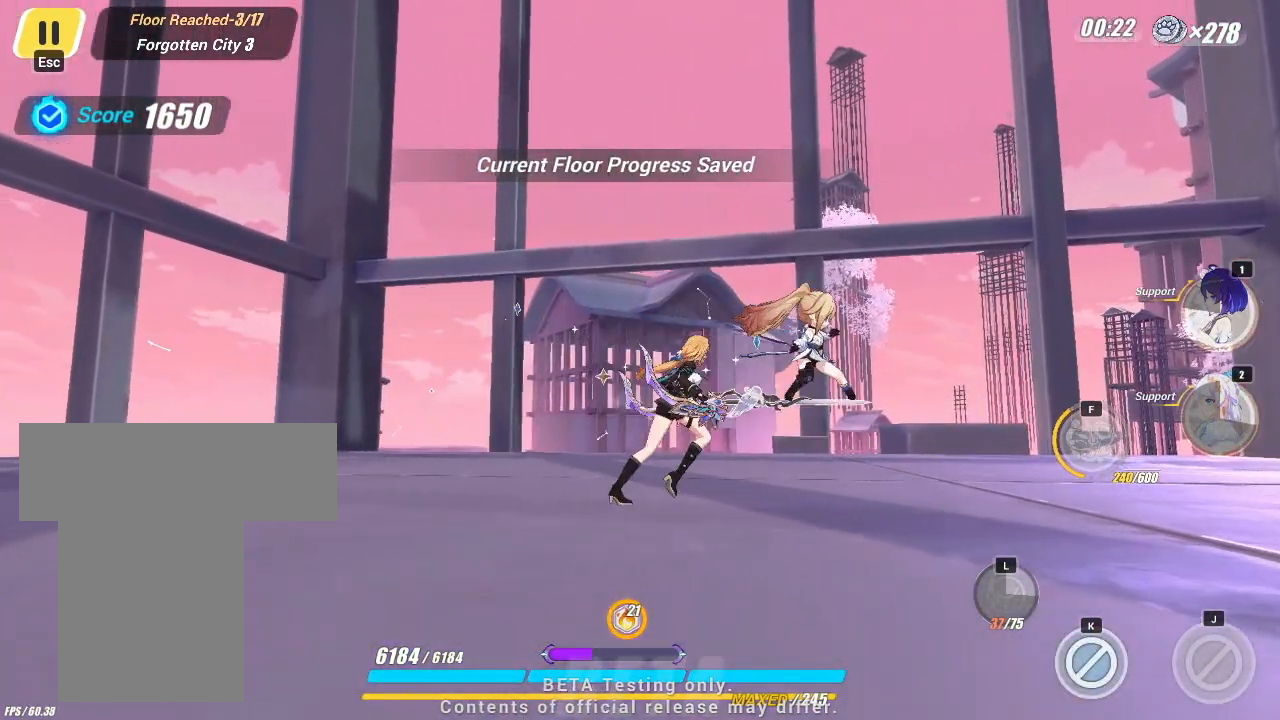
{"keys": [], "events": [[117, "w", "down"], [183, "w", "up"]]}
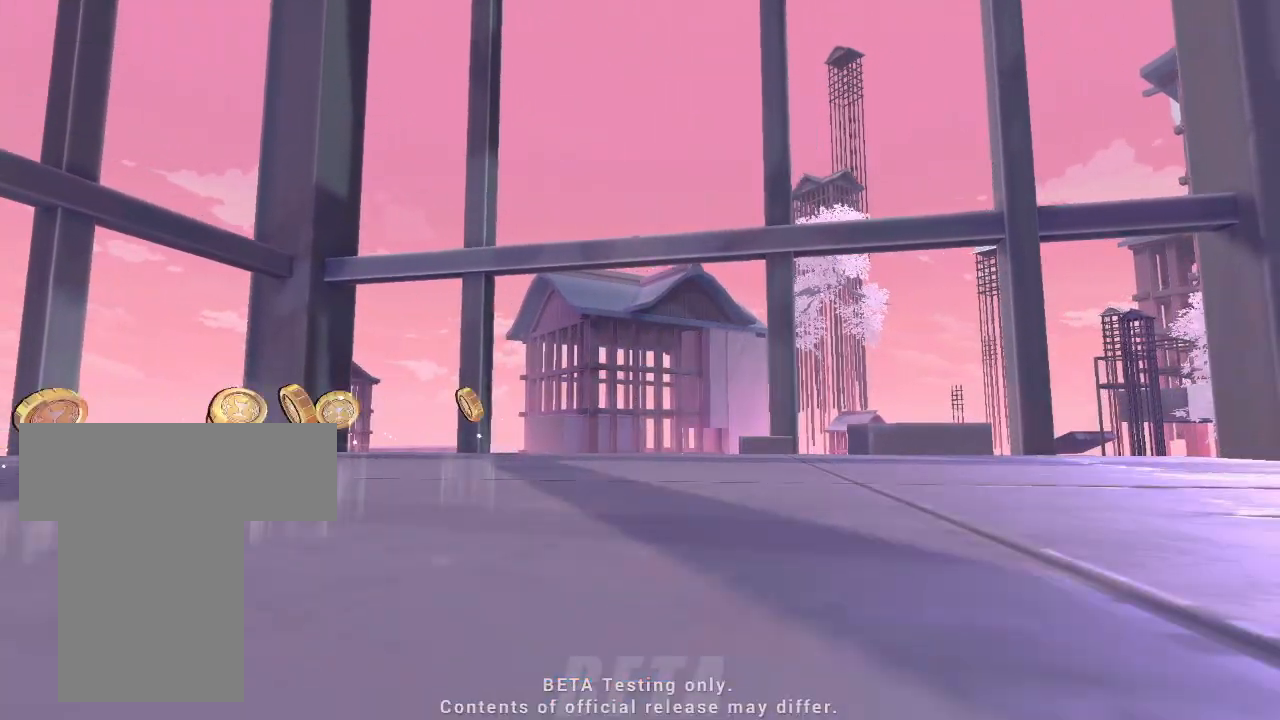
{"keys": [], "events": []}
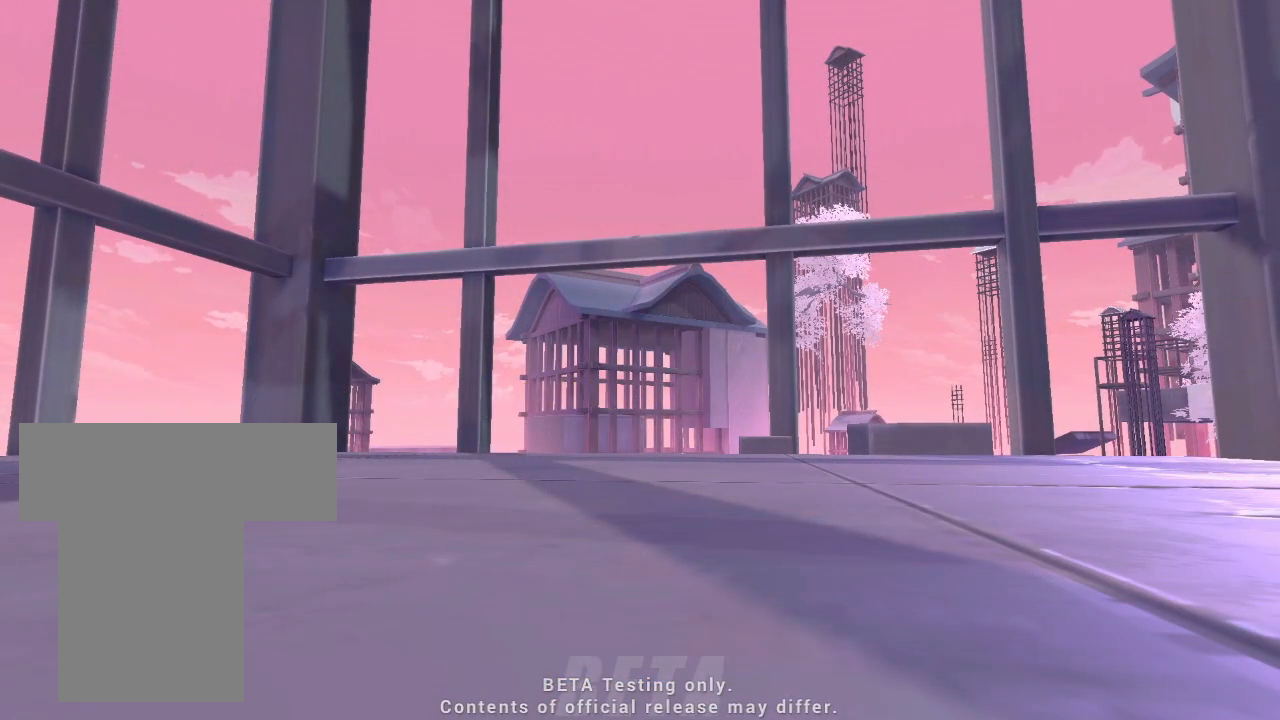
{"keys": [], "events": []}
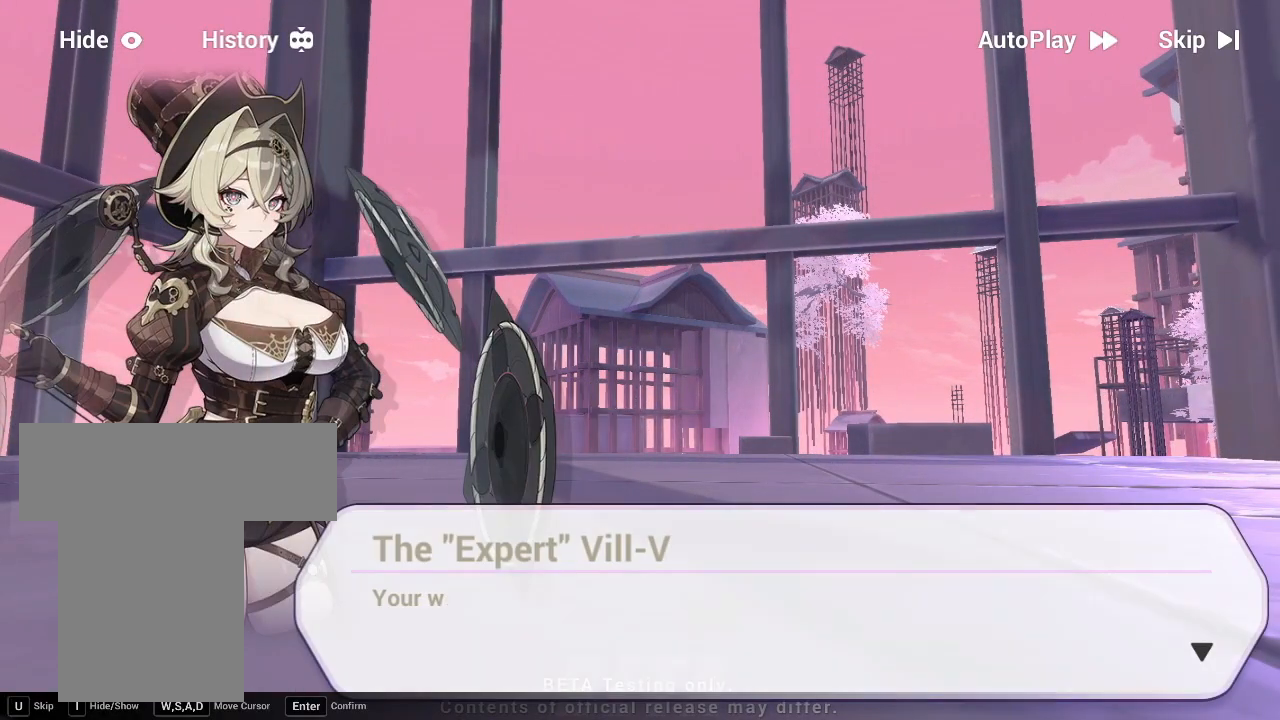
{"keys": [], "events": [[183, "u", "down"], [233, "u", "up"]]}